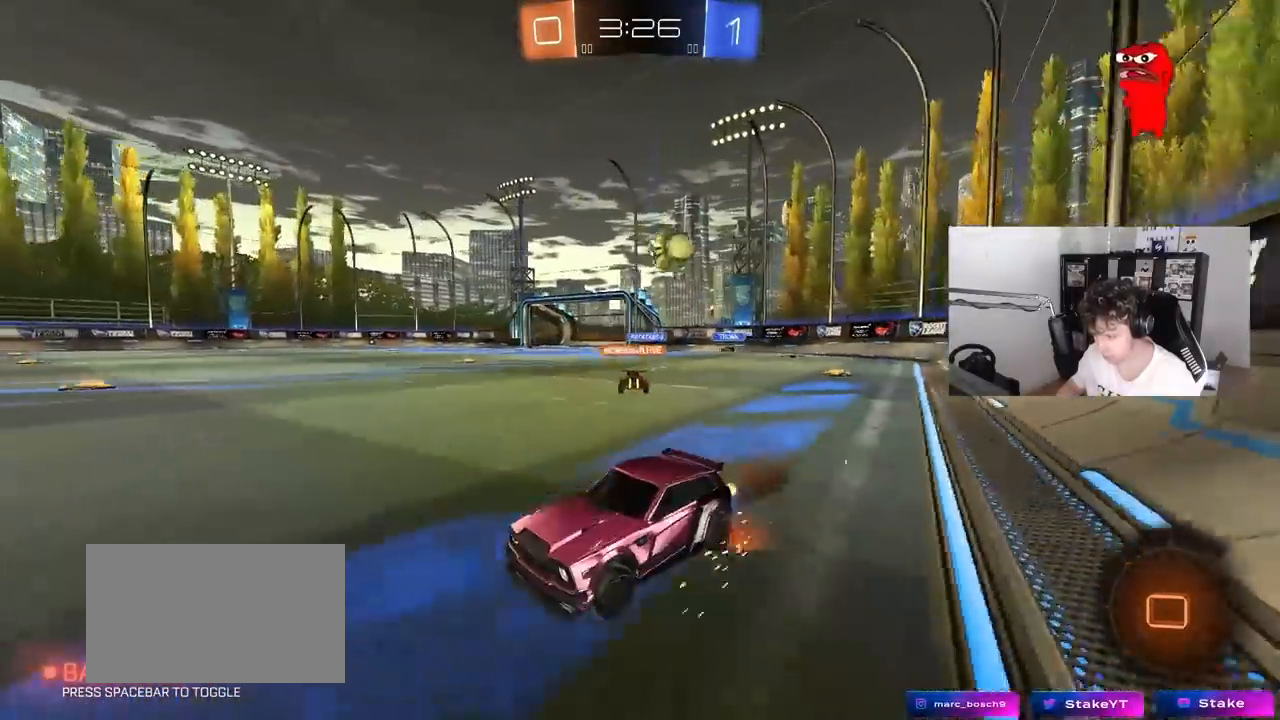
Gameplay with keyboard and mouse; each line is a JSON object with the keys and mouse buttons held at the frame after it. "events" lists presses ("down") and releases ("up") of "1", "2", "3", "4", "5", "a", "alt", "c", "caps_lock", "ctrl", "d", "e", "f", "g", "q", "r", "s", "shift", "space", "t", "tab", "v", "w", "x", "z", "mouse_left", "mouse_wheel" and "mouse_right" between this image and that frame as [ms after this image, input, new state], when the widget could be followed in between. "mouse_left", "mouse_wheel", "mouse_right" = the "left", "wheel", "right" buttons of the "mouse" list. No other keys are recorded. "wheel" means that the mouse wheel is clicked or scrolled. "mouse_move" is the direction in which the mouse moves at that frame (one of eight, or "still"), when it could be read.
{"keys": ["d", "shift", "w"], "mouse": [], "mouse_move": "still", "events": [[133, "mouse_left", "up"], [133, "mouse_right", "up"], [367, "d", "down"], [400, "shift", "down"]]}
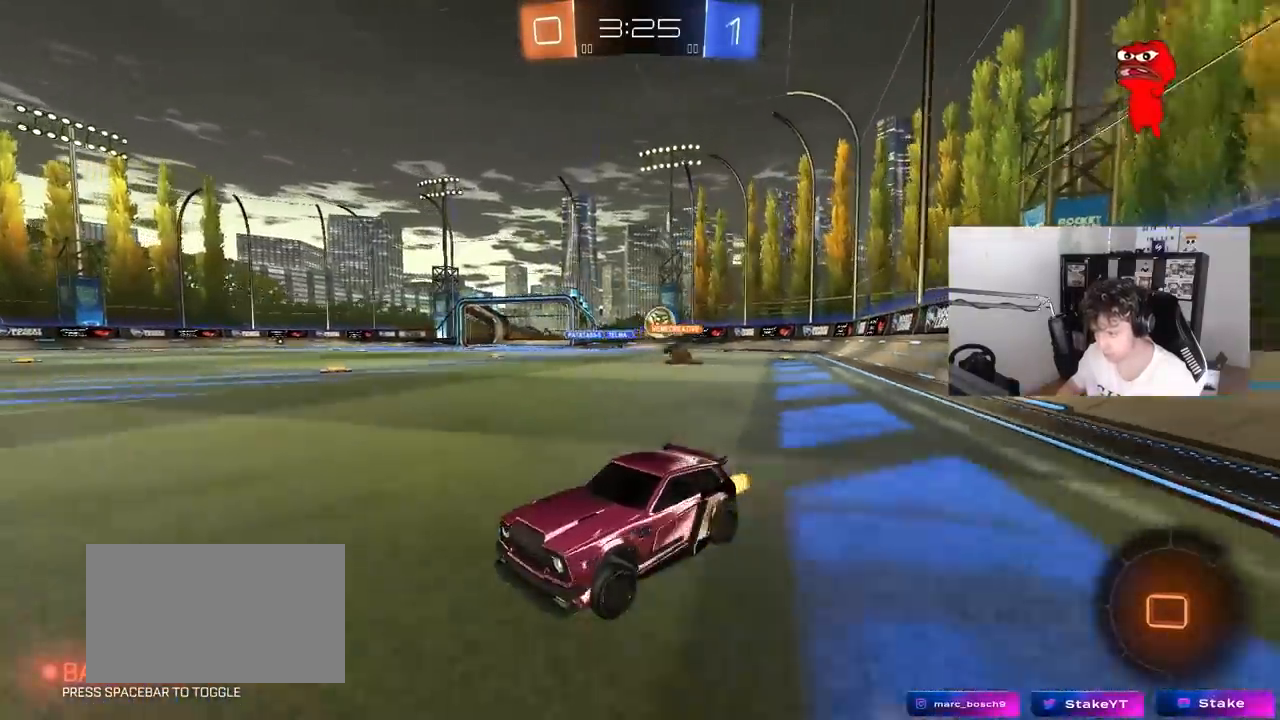
{"keys": ["w"], "mouse": [], "mouse_move": "still", "events": [[50, "shift", "up"], [283, "w", "up"], [333, "w", "down"], [367, "d", "up"]]}
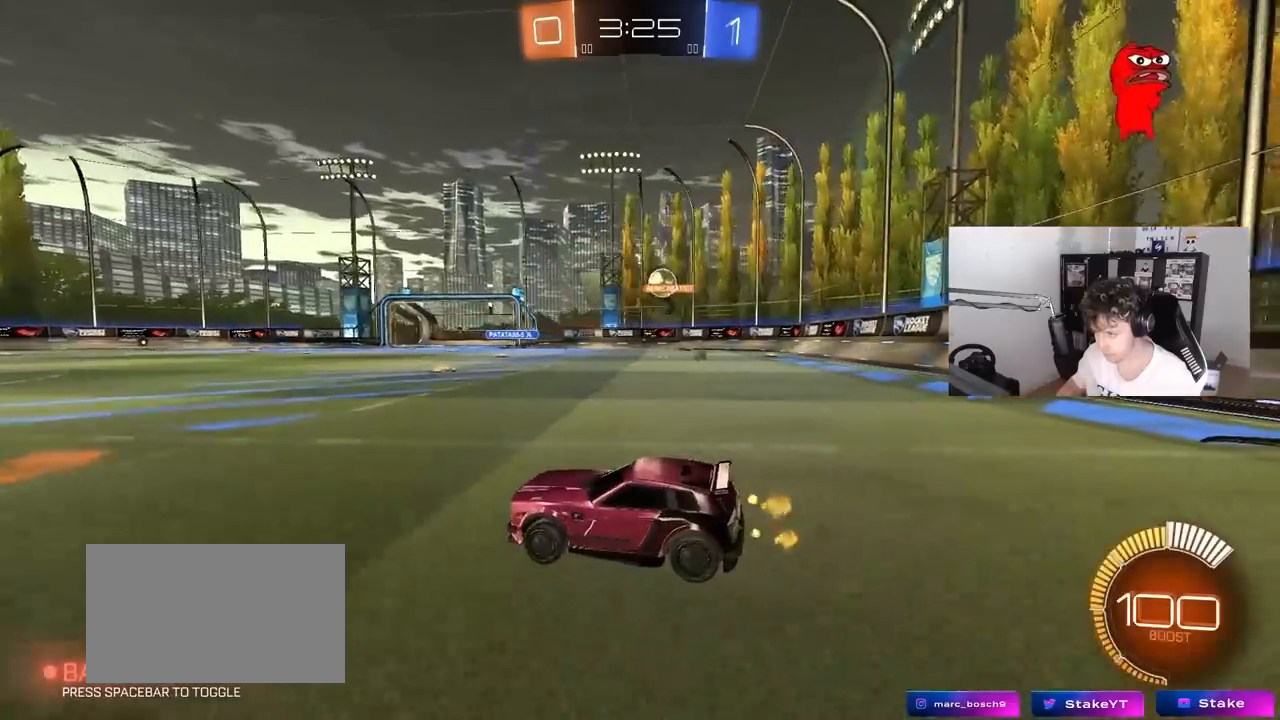
{"keys": ["d"], "mouse": [], "mouse_move": "still", "events": [[100, "w", "up"], [250, "s", "down"], [350, "d", "down"], [383, "s", "up"]]}
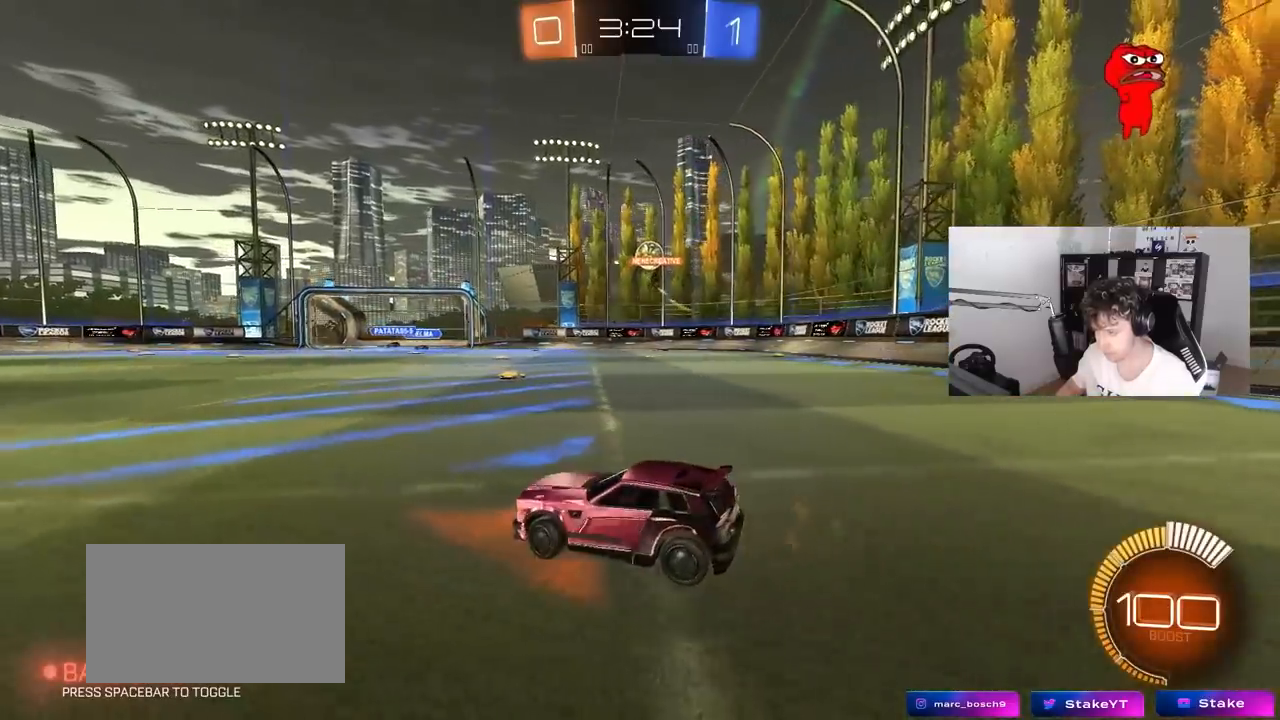
{"keys": ["d", "w"], "mouse": [], "mouse_move": "still", "events": [[83, "w", "down"], [267, "d", "up"], [267, "w", "up"], [500, "d", "down"], [500, "w", "down"]]}
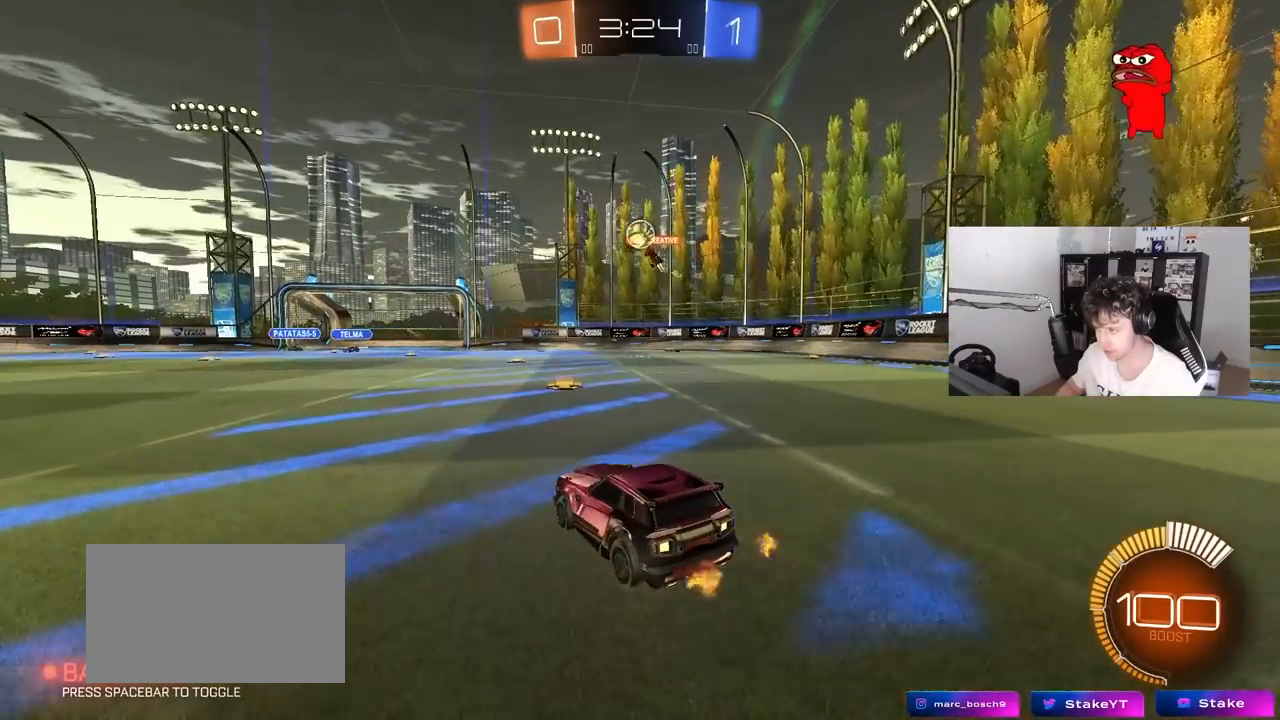
{"keys": [], "mouse": [], "mouse_move": "still", "events": [[133, "d", "up"], [183, "w", "up"]]}
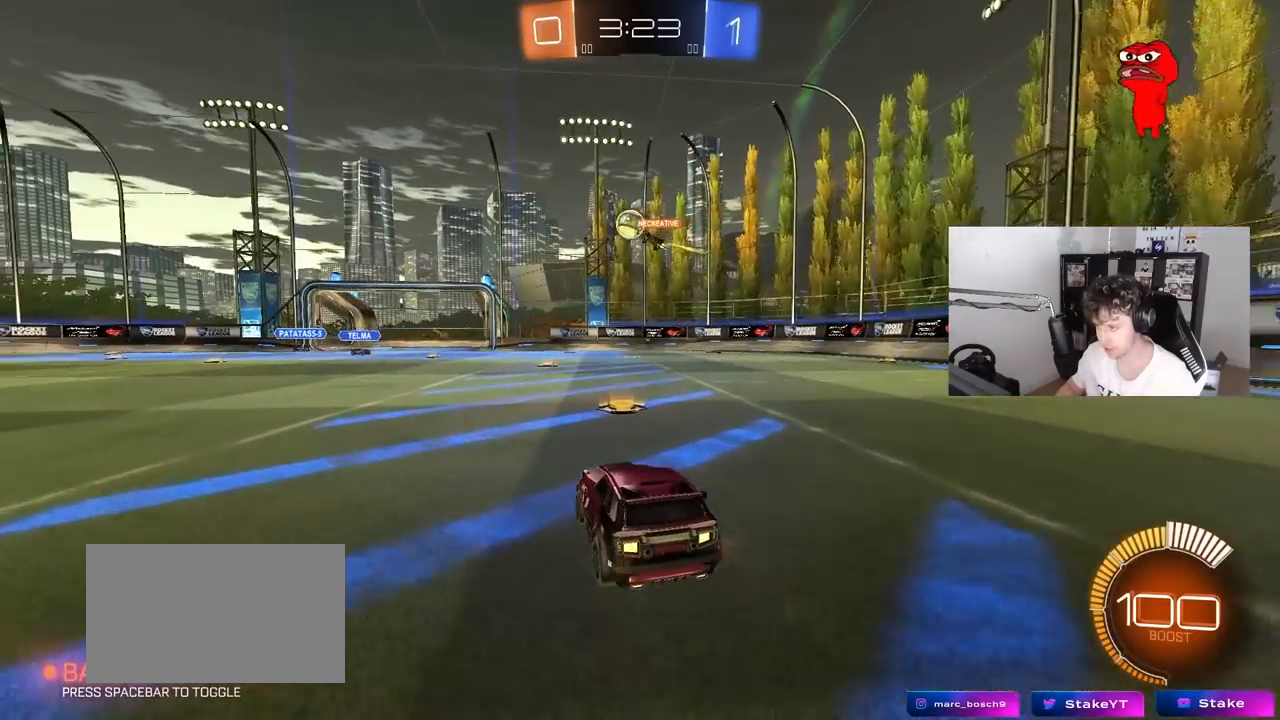
{"keys": ["w"], "mouse": [], "mouse_move": "still", "events": [[250, "w", "down"], [433, "d", "down"], [483, "d", "up"]]}
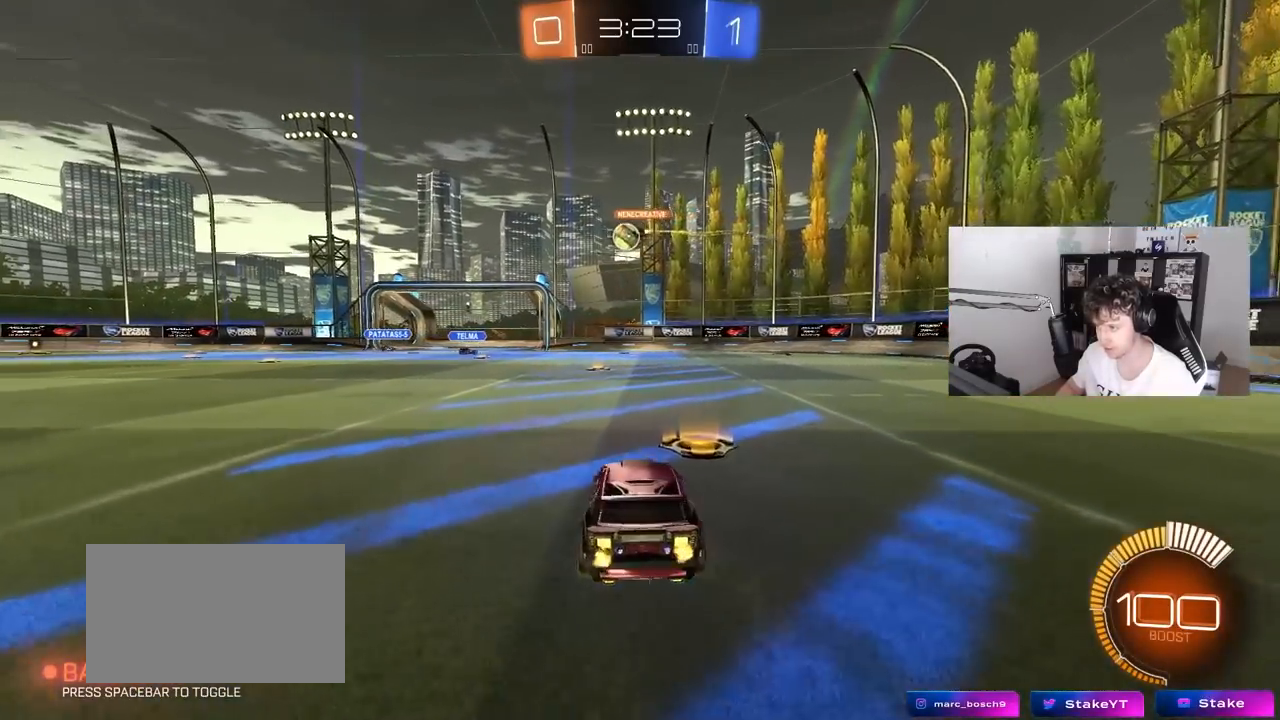
{"keys": ["a", "w"], "mouse": [], "mouse_move": "still", "events": [[500, "a", "down"]]}
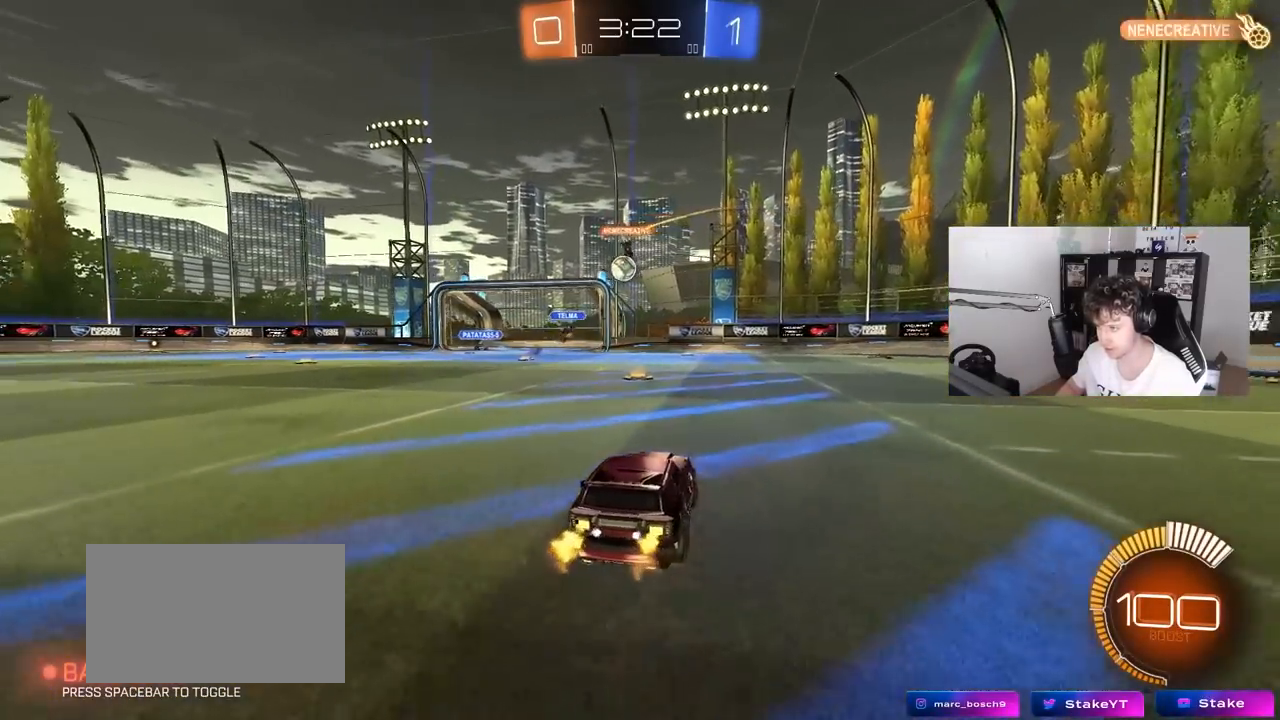
{"keys": ["d", "w"], "mouse": [], "mouse_move": "still", "events": [[133, "a", "up"], [467, "d", "down"]]}
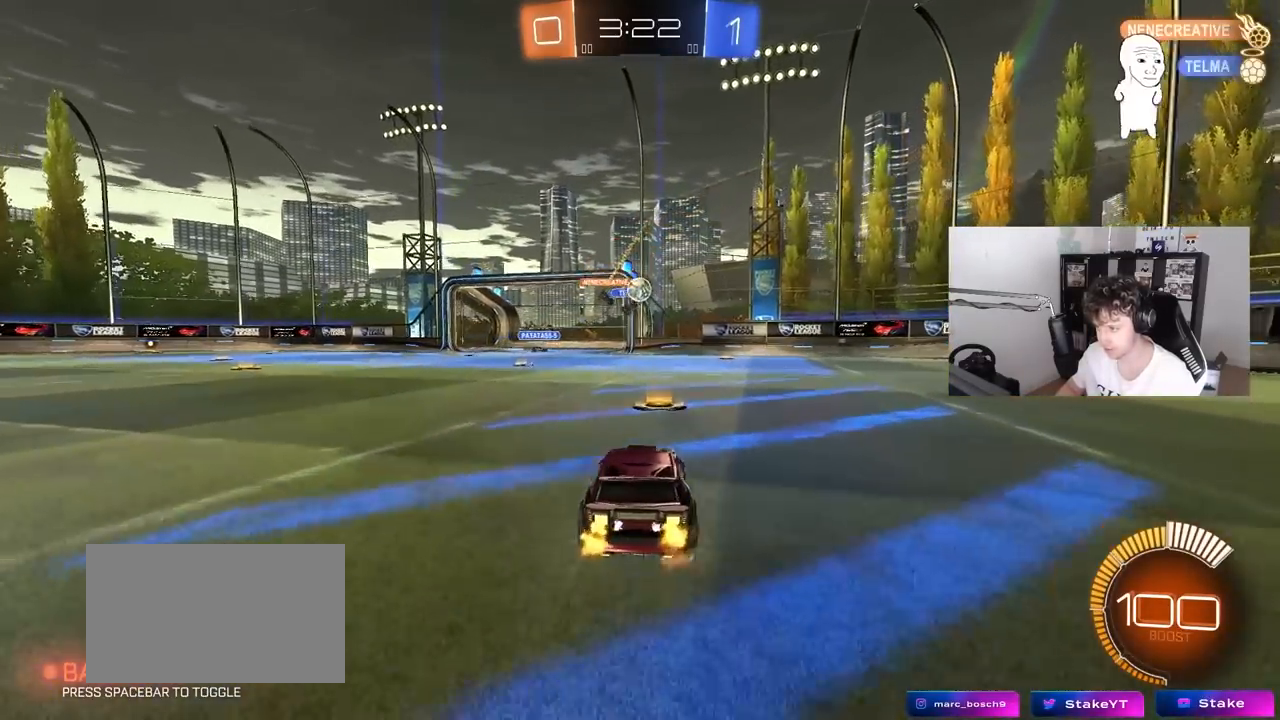
{"keys": ["w"], "mouse": ["left"], "mouse_move": "down-left", "events": [[117, "a", "down"], [117, "d", "up"], [117, "w", "up"], [200, "shift", "down"], [300, "shift", "up"], [300, "w", "down"], [350, "mouse_left", "down"], [383, "a", "up"]]}
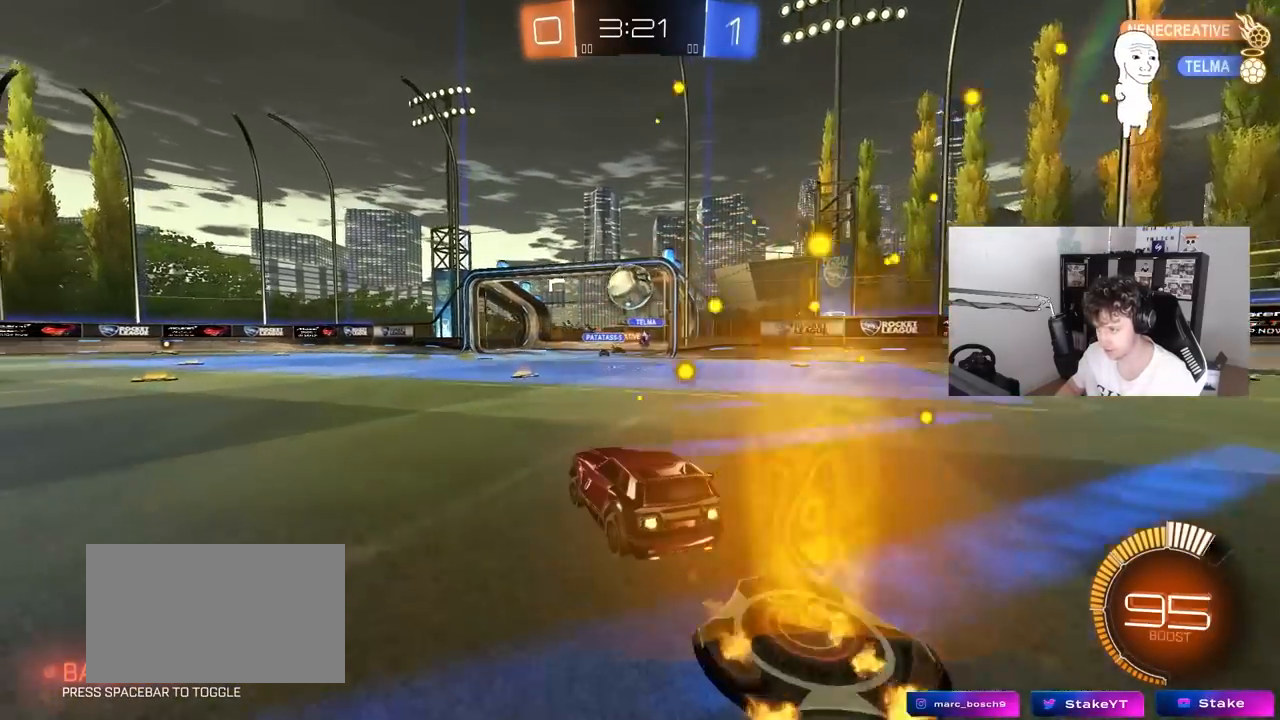
{"keys": ["d"], "mouse": [], "mouse_move": "still", "events": [[83, "a", "down"], [133, "mouse_left", "up"], [217, "a", "up"], [217, "w", "up"], [267, "d", "down"]]}
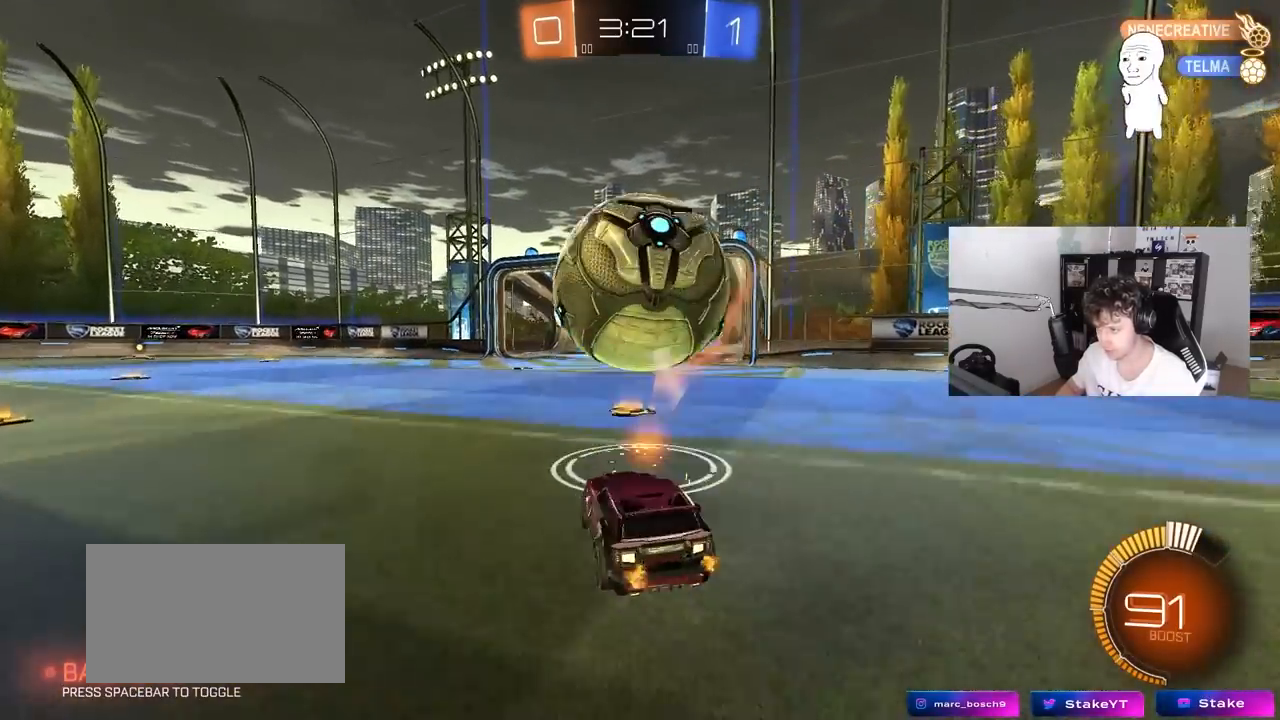
{"keys": ["s"], "mouse": ["left", "right"], "mouse_move": "still", "events": [[50, "a", "down"], [50, "d", "up"], [333, "mouse_left", "down"], [333, "mouse_right", "down"], [383, "s", "down"], [467, "a", "up"]]}
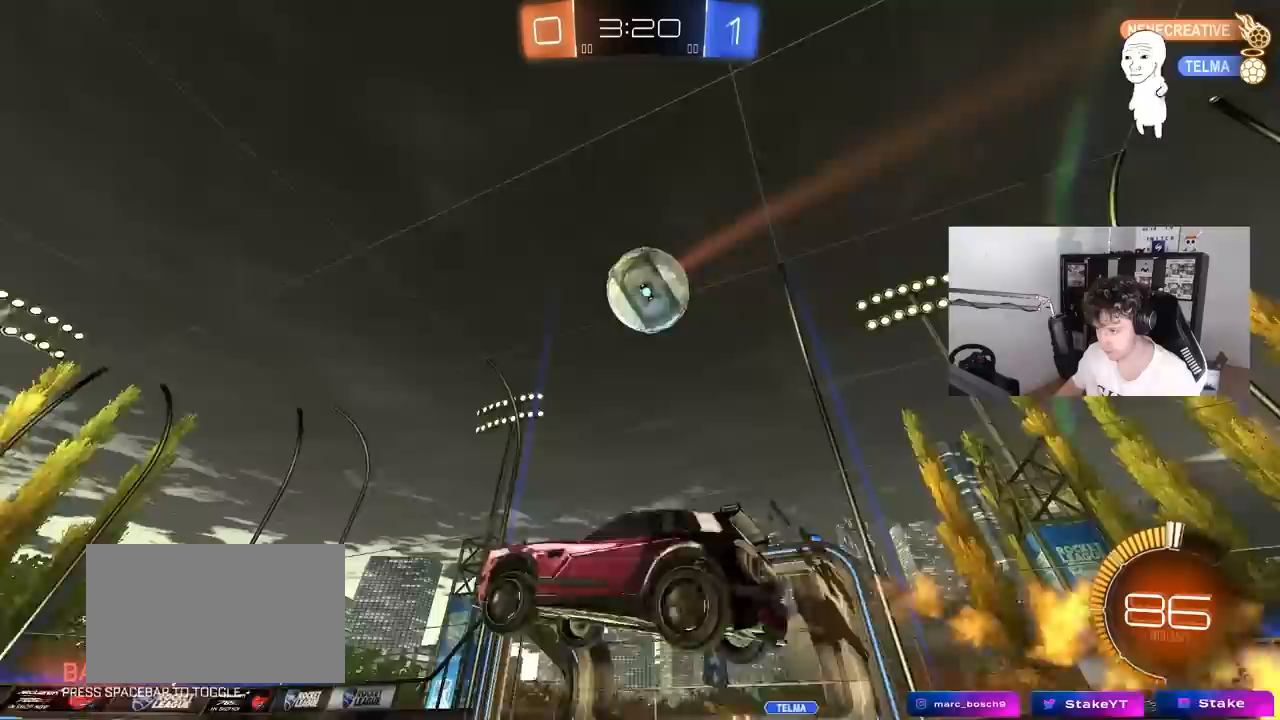
{"keys": ["d", "shift"], "mouse": [], "mouse_move": "still", "events": [[17, "mouse_left", "up"], [17, "mouse_right", "up"], [17, "s", "up"], [33, "mouse_right", "down"], [117, "d", "down"], [117, "s", "down"], [167, "shift", "down"], [200, "mouse_left", "down"], [300, "mouse_right", "up"], [483, "mouse_left", "up"], [483, "s", "up"]]}
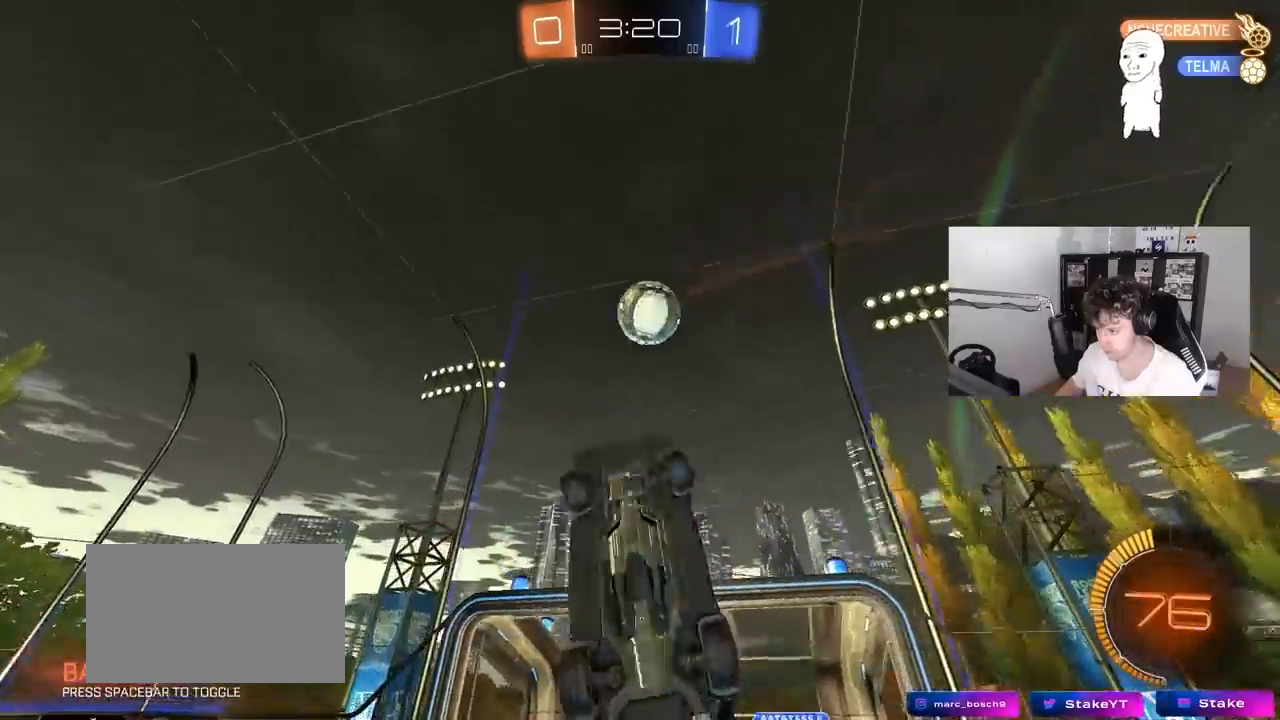
{"keys": [], "mouse": ["left"], "mouse_move": "still", "events": [[83, "w", "down"], [317, "mouse_left", "down"], [367, "shift", "up"], [400, "d", "up"], [400, "w", "up"]]}
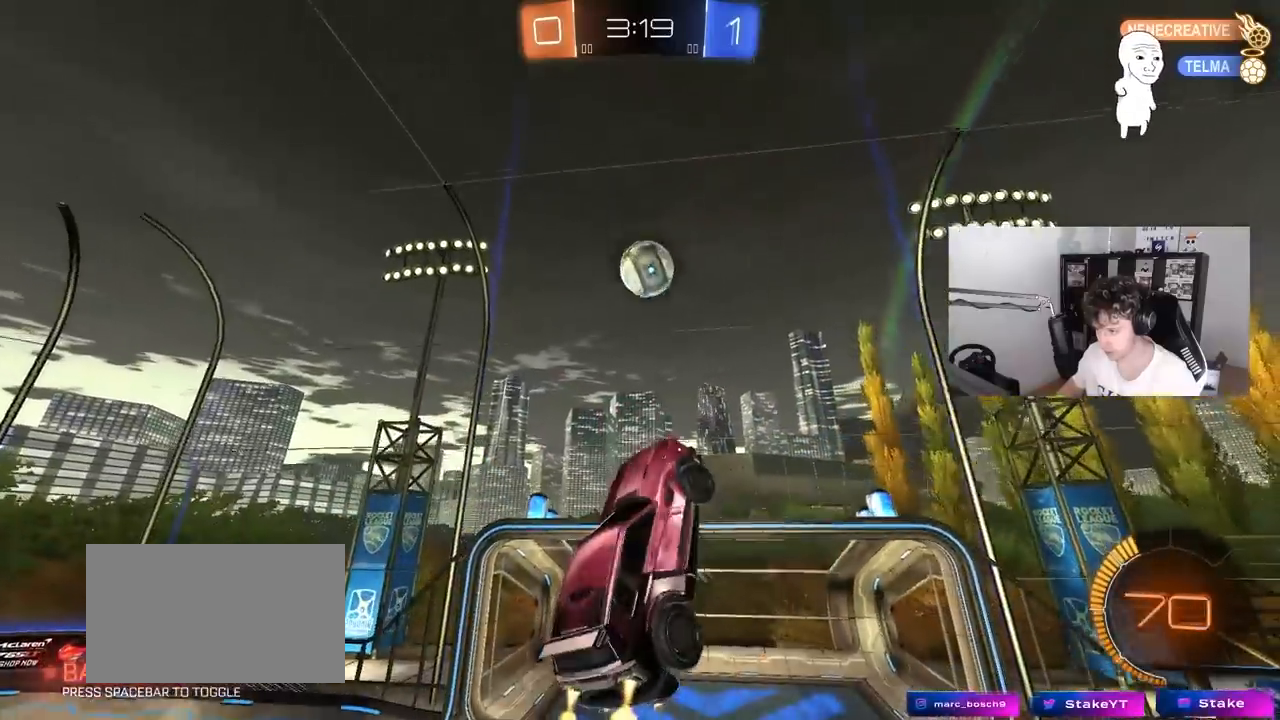
{"keys": [], "mouse": ["left"], "mouse_move": "still", "events": [[50, "a", "down"], [100, "a", "up"], [150, "mouse_left", "up"], [183, "s", "down"], [233, "d", "down"], [333, "shift", "down"], [367, "s", "up"], [417, "d", "up"], [417, "mouse_left", "down"], [417, "shift", "up"]]}
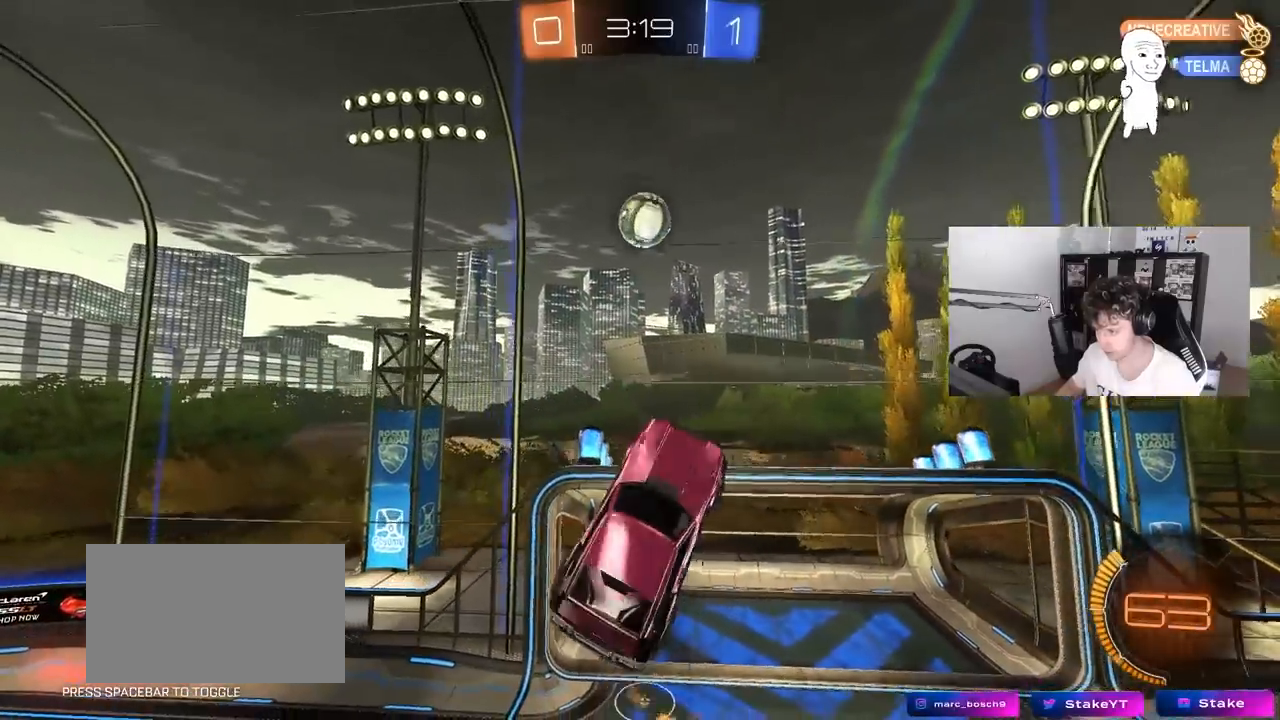
{"keys": ["s"], "mouse": ["left"], "mouse_move": "still", "events": [[67, "mouse_left", "up"], [117, "d", "down"], [150, "s", "down"], [200, "s", "up"], [250, "mouse_left", "down"], [300, "d", "up"], [300, "shift", "down"], [350, "shift", "up"], [400, "d", "down"], [433, "shift", "down"], [483, "d", "up"], [483, "s", "down"], [483, "shift", "up"]]}
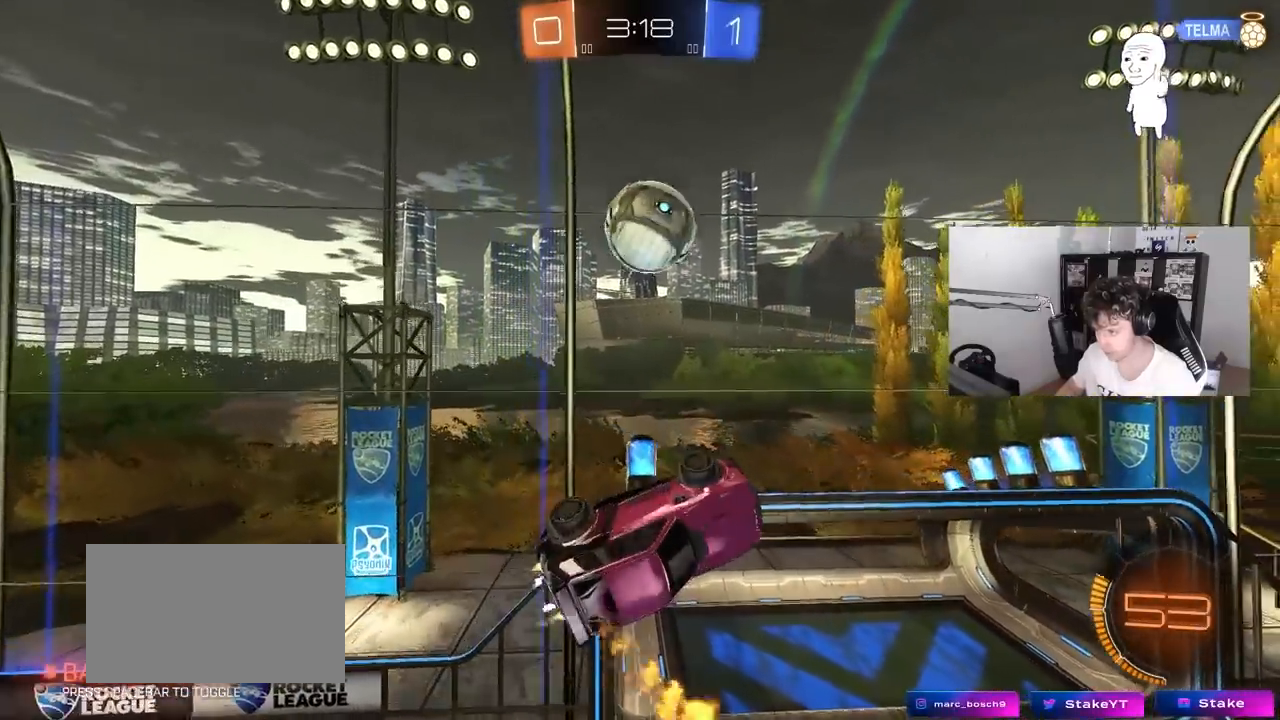
{"keys": ["a", "shift"], "mouse": [], "mouse_move": "still", "events": [[83, "s", "up"], [217, "mouse_left", "up"], [267, "a", "down"], [317, "a", "up"], [400, "a", "down"], [400, "shift", "down"]]}
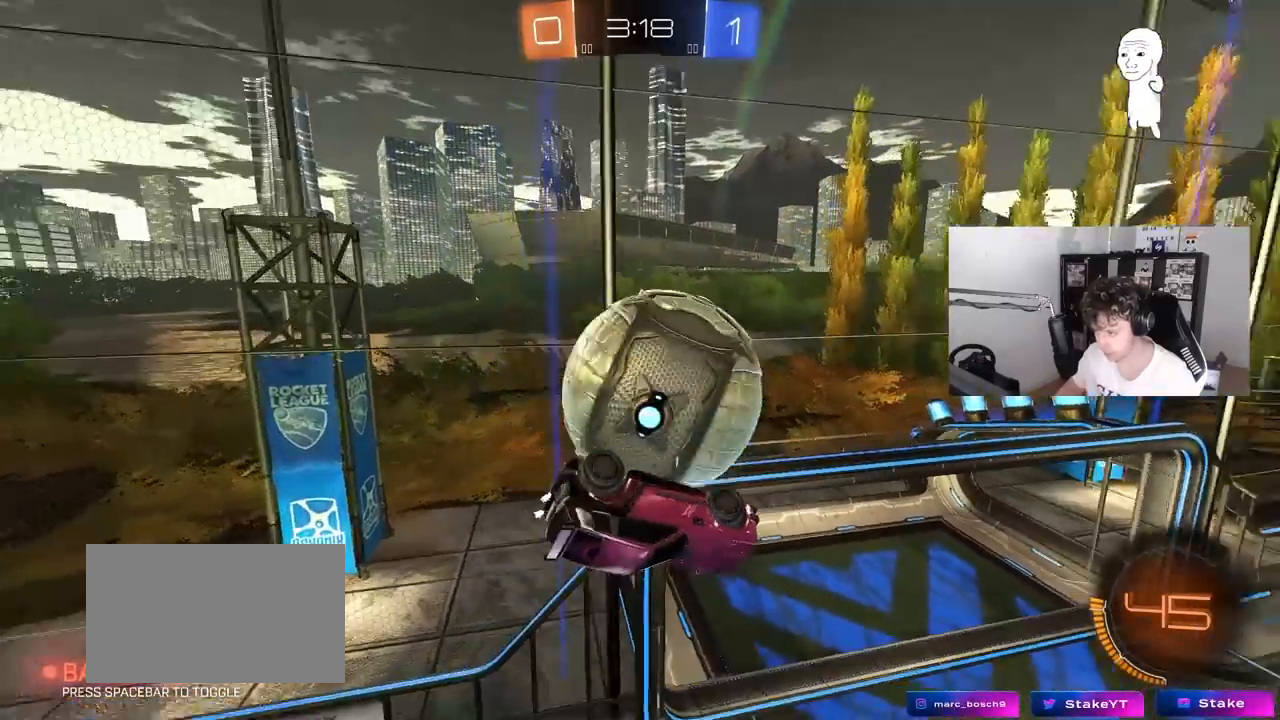
{"keys": ["w"], "mouse": ["left", "right"], "mouse_move": "still", "events": [[233, "s", "down"], [333, "a", "up"], [333, "s", "up"], [333, "shift", "up"], [367, "d", "down"], [417, "mouse_left", "down"], [417, "w", "down"], [467, "d", "up"], [467, "mouse_right", "down"]]}
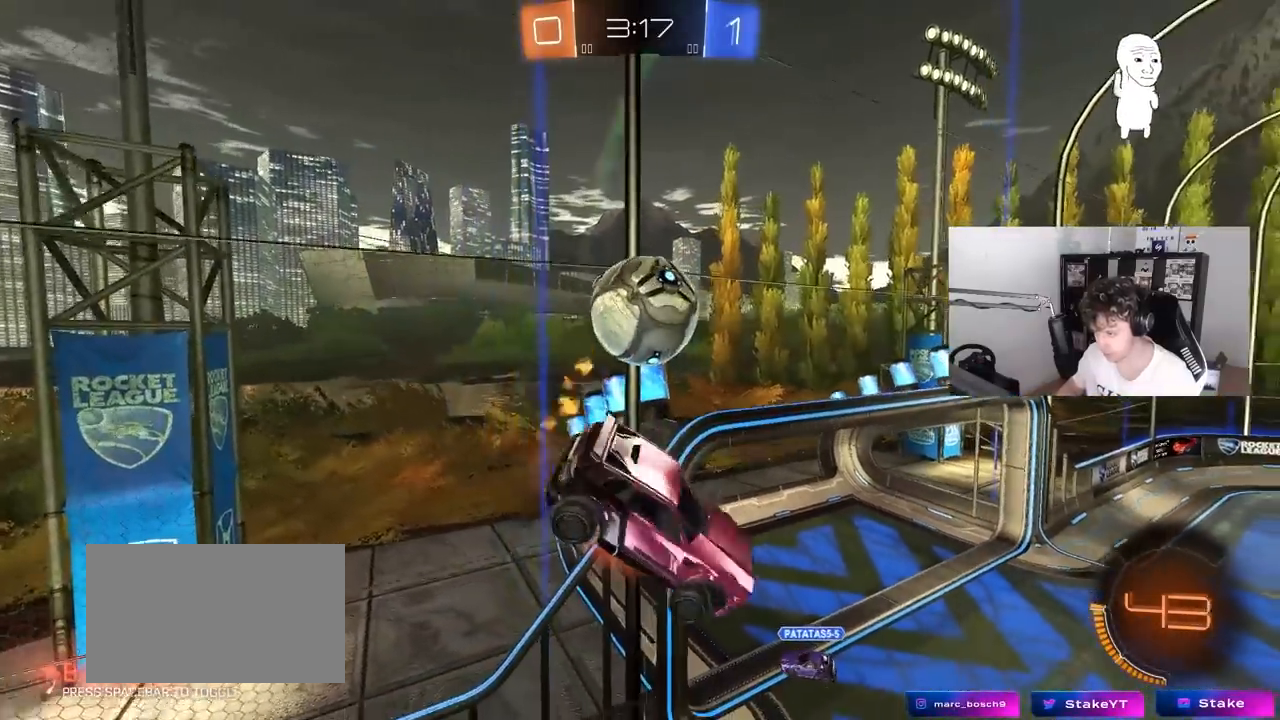
{"keys": ["a", "s"], "mouse": [], "mouse_move": "still", "events": [[117, "mouse_left", "up"], [150, "mouse_right", "up"], [150, "w", "up"], [200, "a", "down"], [200, "s", "down"], [200, "shift", "down"], [383, "shift", "up"]]}
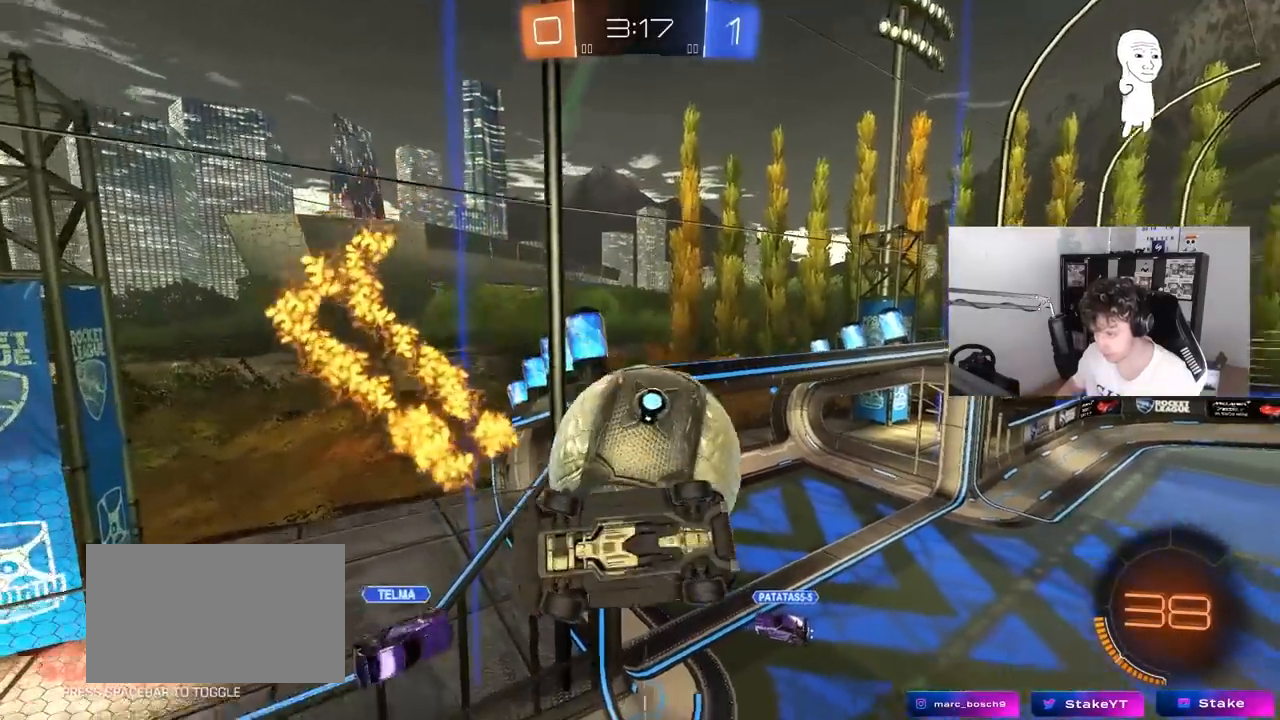
{"keys": ["a", "s"], "mouse": ["left"], "mouse_move": "still", "events": [[500, "mouse_left", "down"]]}
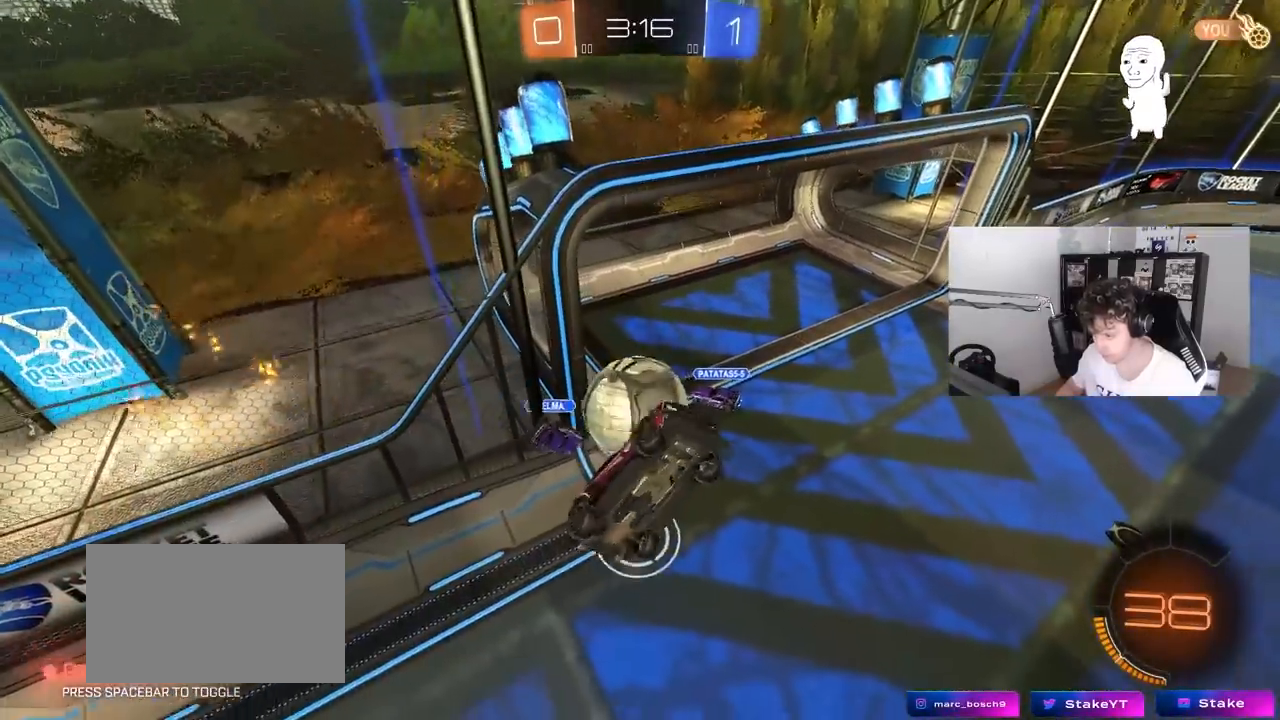
{"keys": ["d", "s"], "mouse": ["left"], "mouse_move": "still", "events": [[100, "a", "up"], [100, "d", "down"], [100, "s", "up"], [100, "shift", "down"], [383, "s", "down"], [417, "shift", "up"]]}
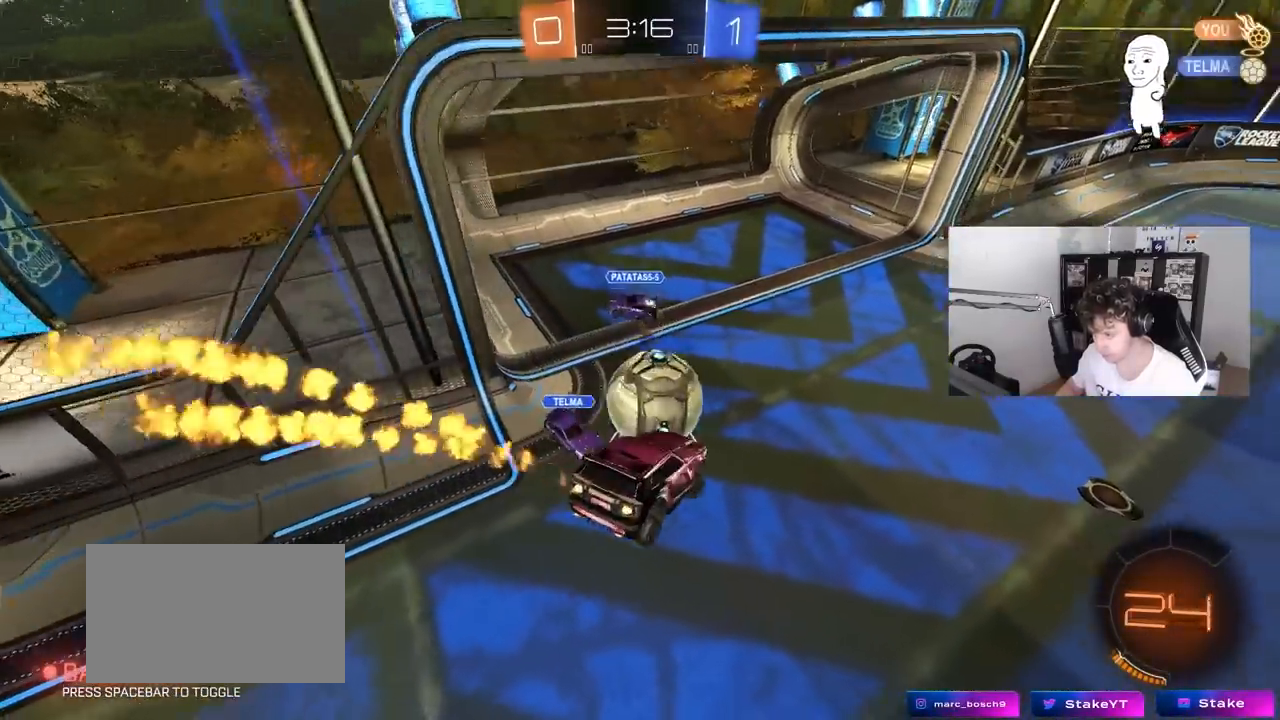
{"keys": ["a", "w"], "mouse": ["left"], "mouse_move": "still", "events": [[17, "s", "up"], [250, "a", "down"], [250, "d", "up"], [250, "w", "down"]]}
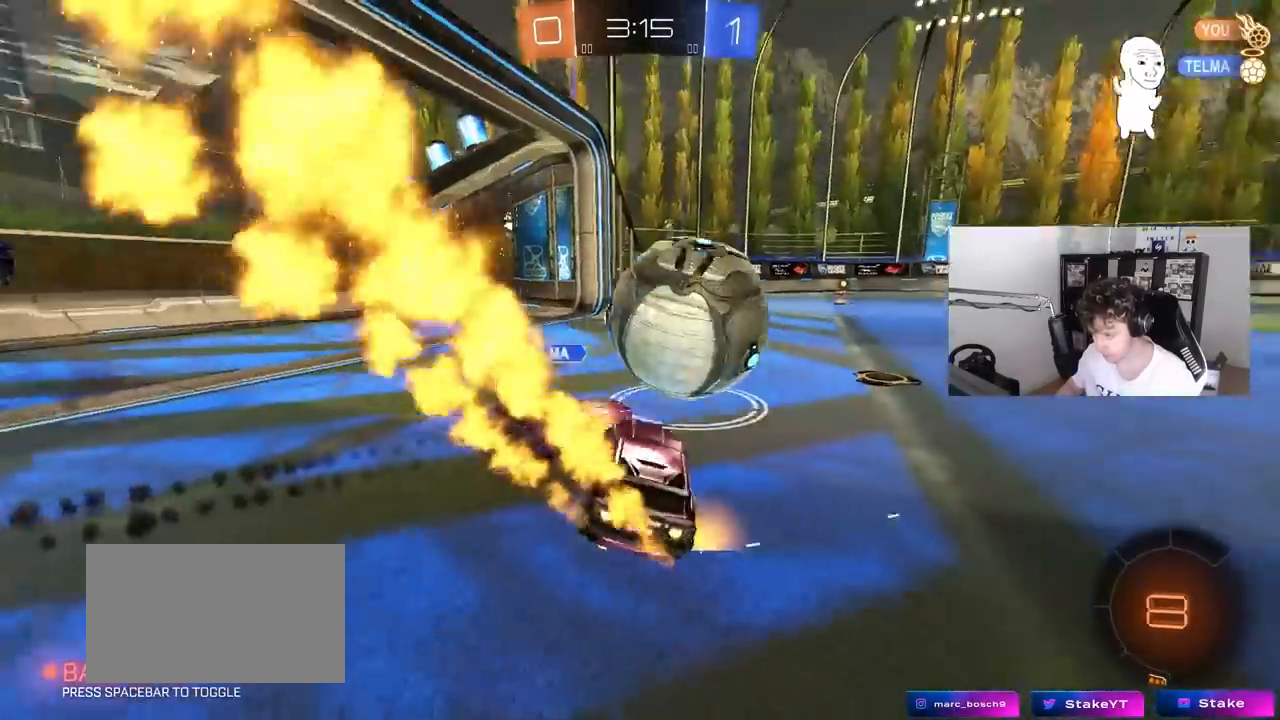
{"keys": ["d", "w"], "mouse": [], "mouse_move": "still", "events": [[167, "a", "up"], [167, "d", "down"], [450, "mouse_left", "up"]]}
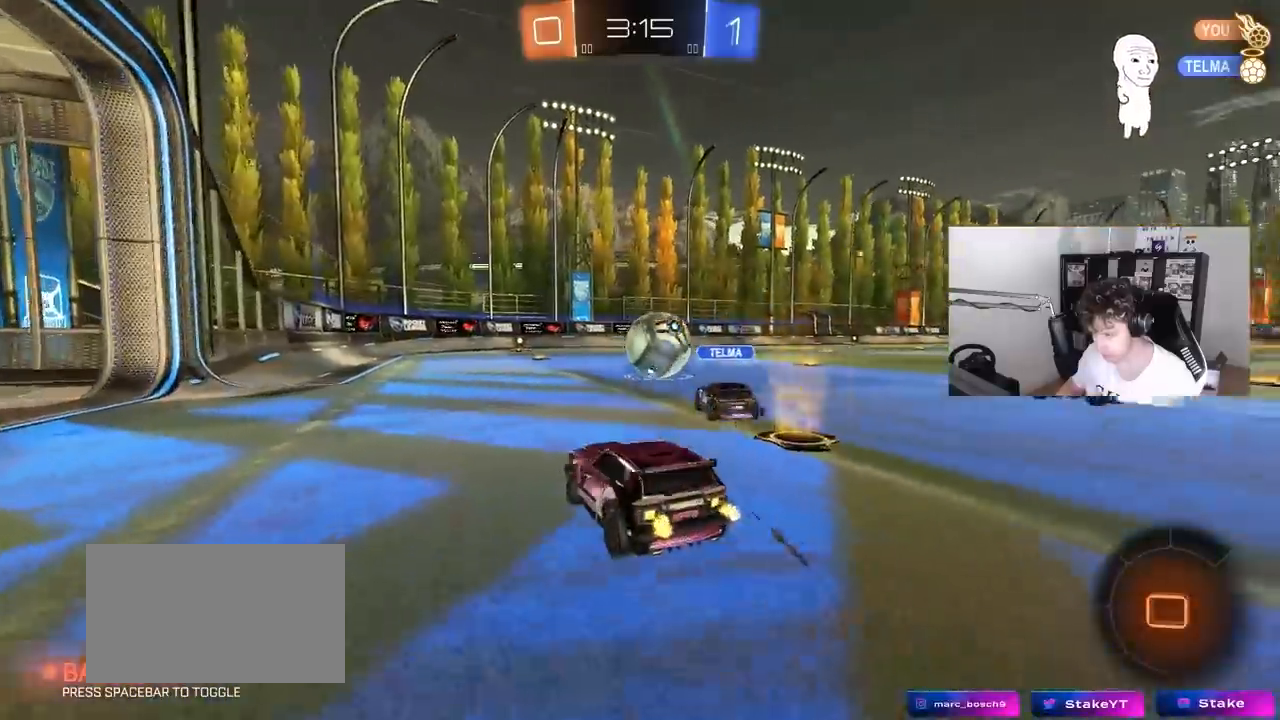
{"keys": ["d", "shift", "w"], "mouse": ["left"], "mouse_move": "still", "events": [[283, "d", "up"], [283, "mouse_left", "down"], [333, "a", "down"], [383, "mouse_right", "down"], [417, "a", "up"], [417, "d", "down"], [467, "mouse_right", "up"], [467, "shift", "down"]]}
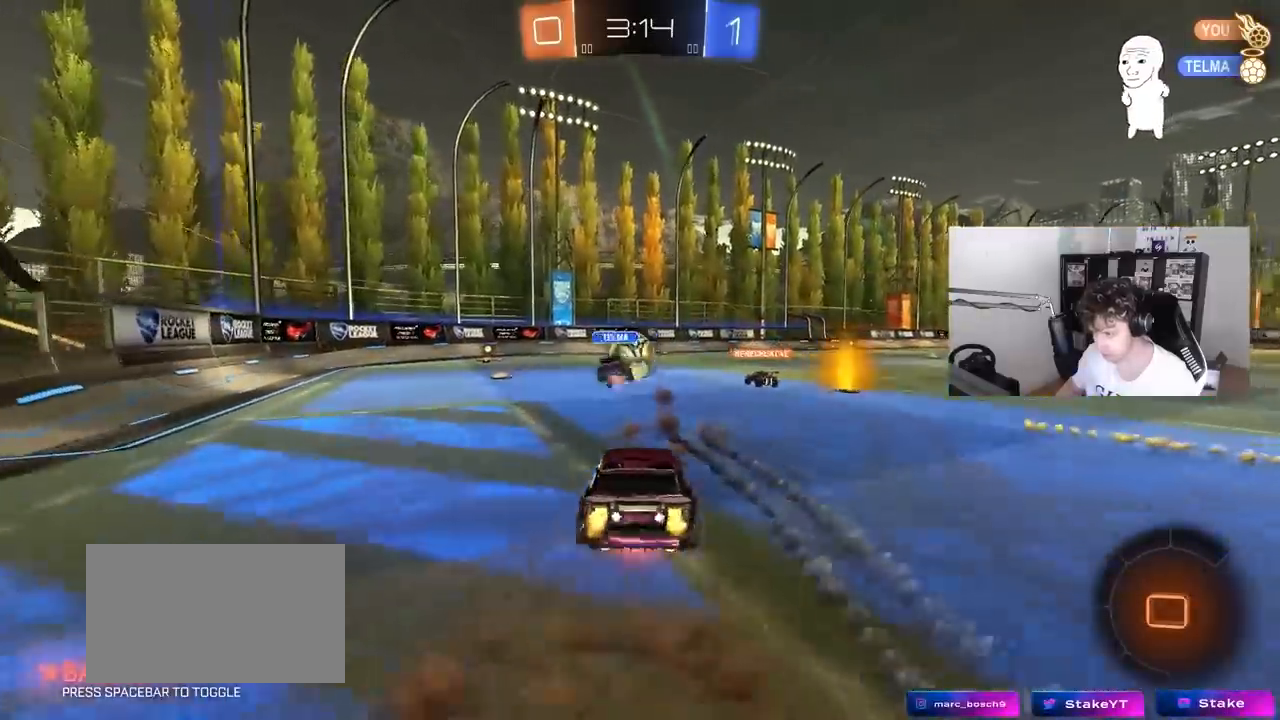
{"keys": ["d", "shift", "space"], "mouse": [], "mouse_move": "still", "events": [[17, "mouse_right", "down"], [67, "s", "down"], [67, "w", "up"], [150, "mouse_left", "up"], [200, "mouse_right", "up"], [483, "s", "up"], [483, "space", "down"]]}
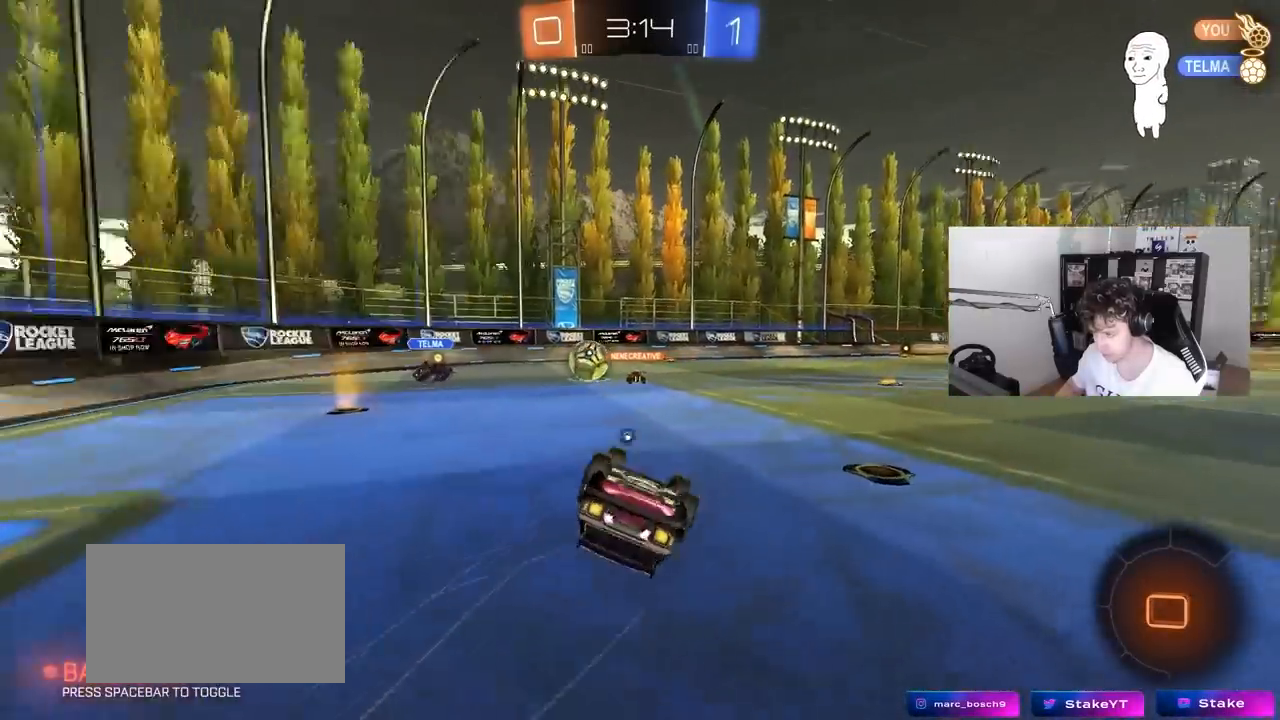
{"keys": ["w"], "mouse": ["left"], "mouse_move": "still", "events": [[83, "s", "down"], [167, "space", "up"], [217, "s", "up"], [267, "shift", "up"], [350, "d", "up"], [350, "mouse_left", "down"], [500, "w", "down"]]}
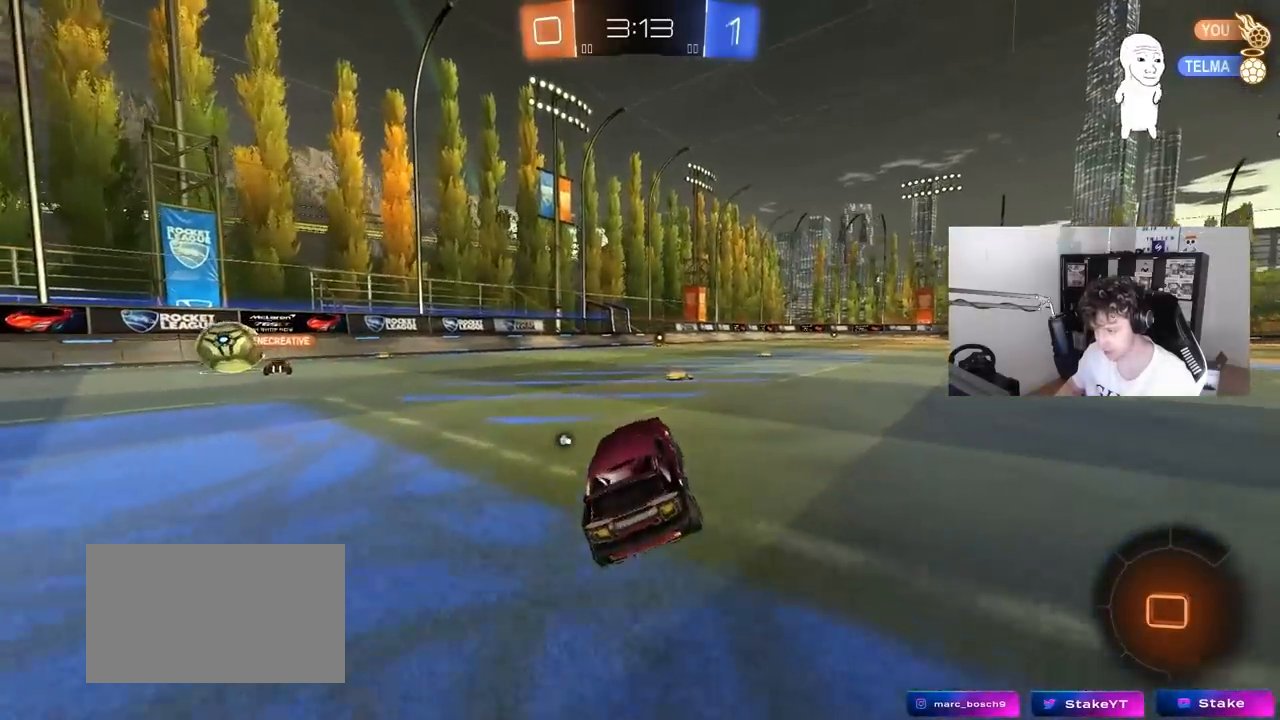
{"keys": ["a", "s", "shift"], "mouse": ["left"], "mouse_move": "down-left", "events": [[100, "d", "down"], [233, "mouse_right", "down"], [233, "space", "down"], [283, "a", "down"], [283, "d", "up"], [283, "shift", "down"], [333, "mouse_right", "up"], [333, "space", "up"], [383, "mouse_right", "down"], [417, "s", "down"], [417, "w", "up"], [467, "mouse_right", "up"]]}
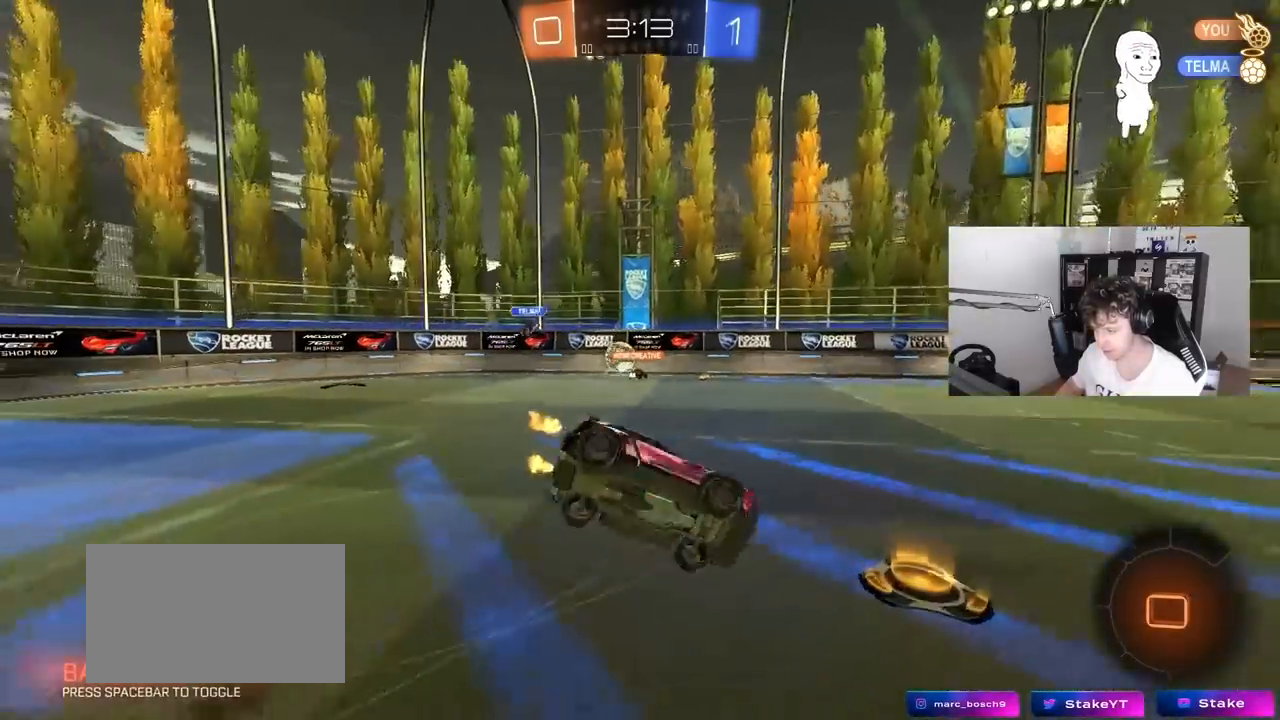
{"keys": ["a", "s", "shift"], "mouse": ["left"], "mouse_move": "still", "events": [[300, "s", "up"], [383, "s", "down"]]}
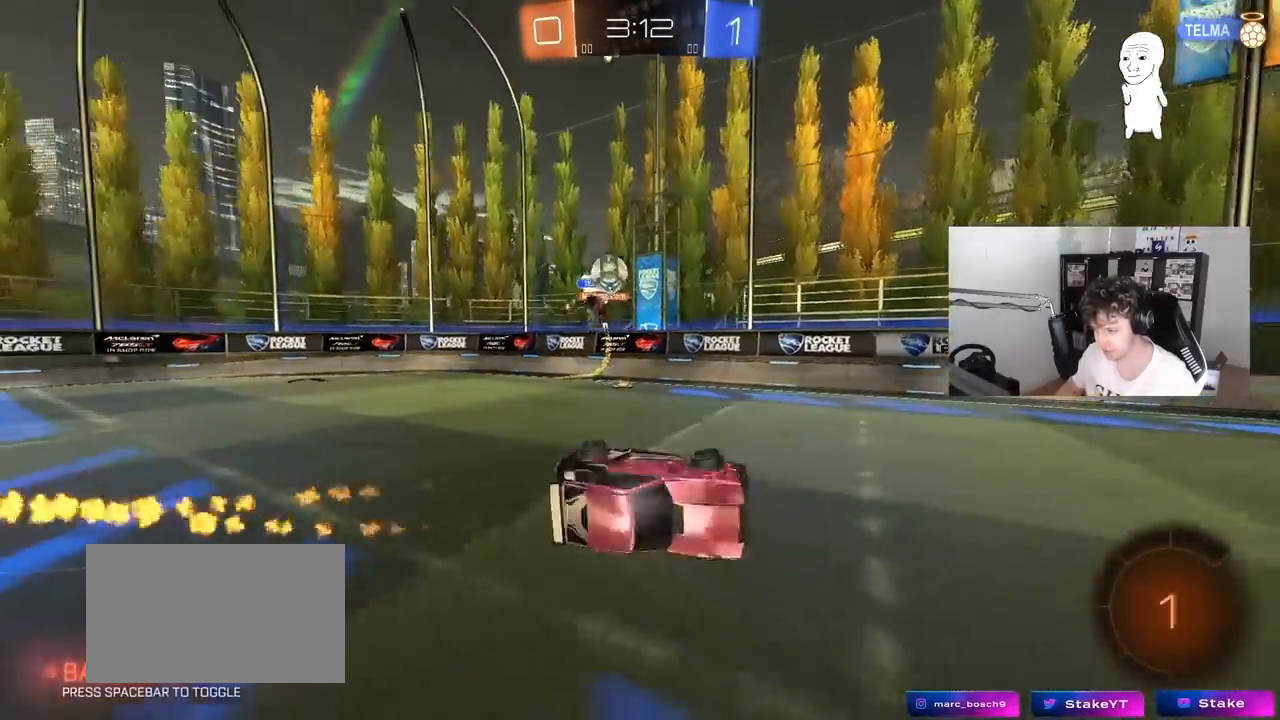
{"keys": ["a", "w"], "mouse": [], "mouse_move": "still", "events": [[133, "shift", "up"], [167, "a", "up"], [217, "s", "up"], [367, "a", "down"], [450, "mouse_left", "up"], [500, "w", "down"]]}
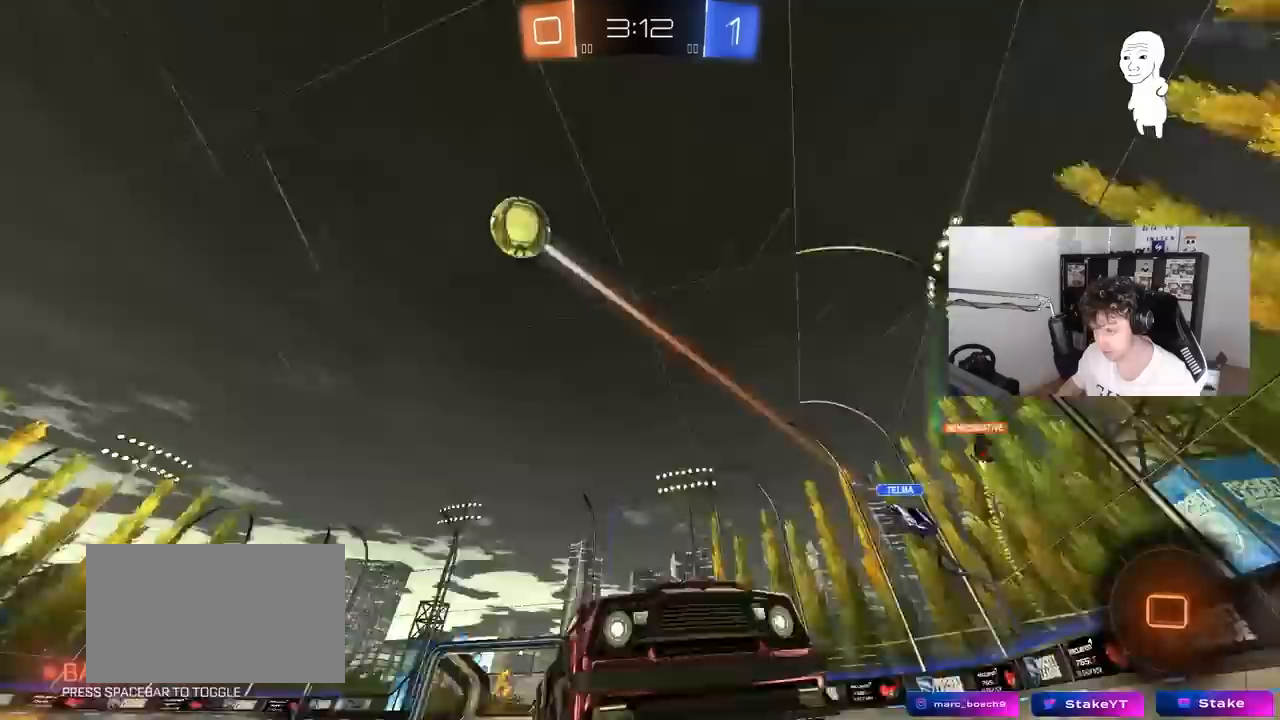
{"keys": ["d", "w"], "mouse": ["left"], "mouse_move": "still", "events": [[50, "a", "up"], [100, "mouse_left", "down"], [283, "d", "down"], [333, "shift", "down"], [417, "shift", "up"]]}